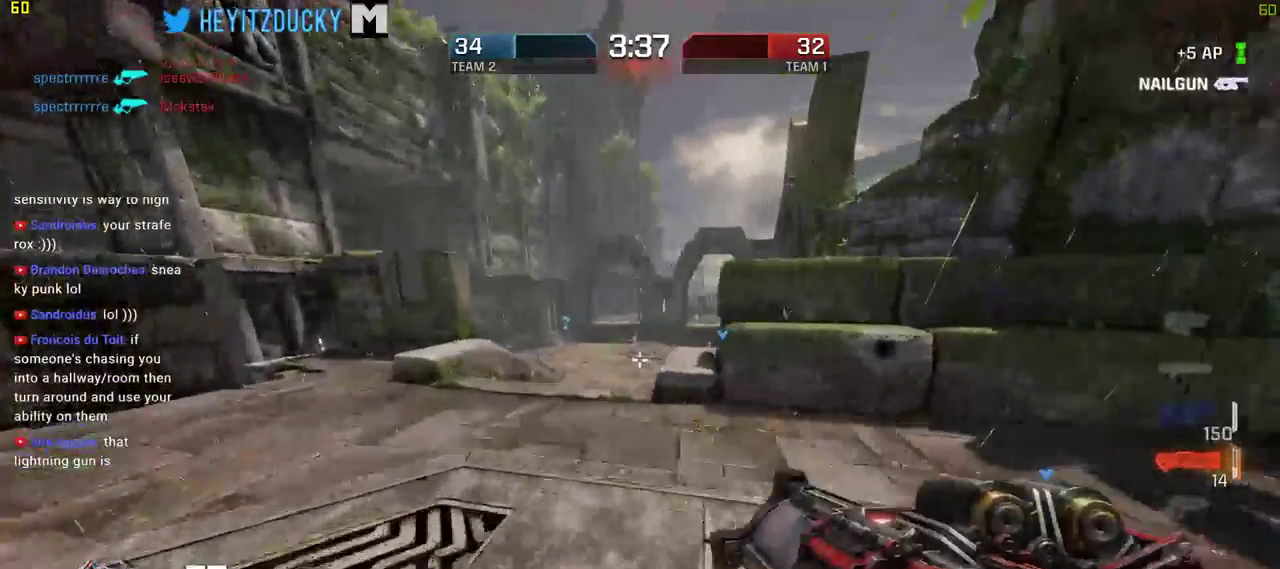
Gameplay with keyboard and mouse; each line is a JSON object with the keys and mouse buttons held at the frame after it. "events" lists presses ("down") and releases ("up") of "1", "2", "3", "4", "5", "a", "alt", "c", "ctrl", "d", "e", "f", "q", "r", "s", "shift", "space", "tab", "v", "w", "x", "z", "mouse_left", "mouse_middle", "mouse_right", "mouse_wheel_up" and "mouse_wheel_down" between this image and that frame as [ms after this image, input, new state], when the widget could be followed in between. "mouse_left", "mouse_middle", "mouse_right", "mouse_wheel_up", "mouse_wheel_down" = the "left", "middle", "right", "wheel_up", "wheel_down" buttons of the "mouse" list. No other keys are recorded. Mouse movement is not recorded.
{"keys": ["w"], "mouse": [], "events": [[34, "a", "down"], [184, "a", "up"]]}
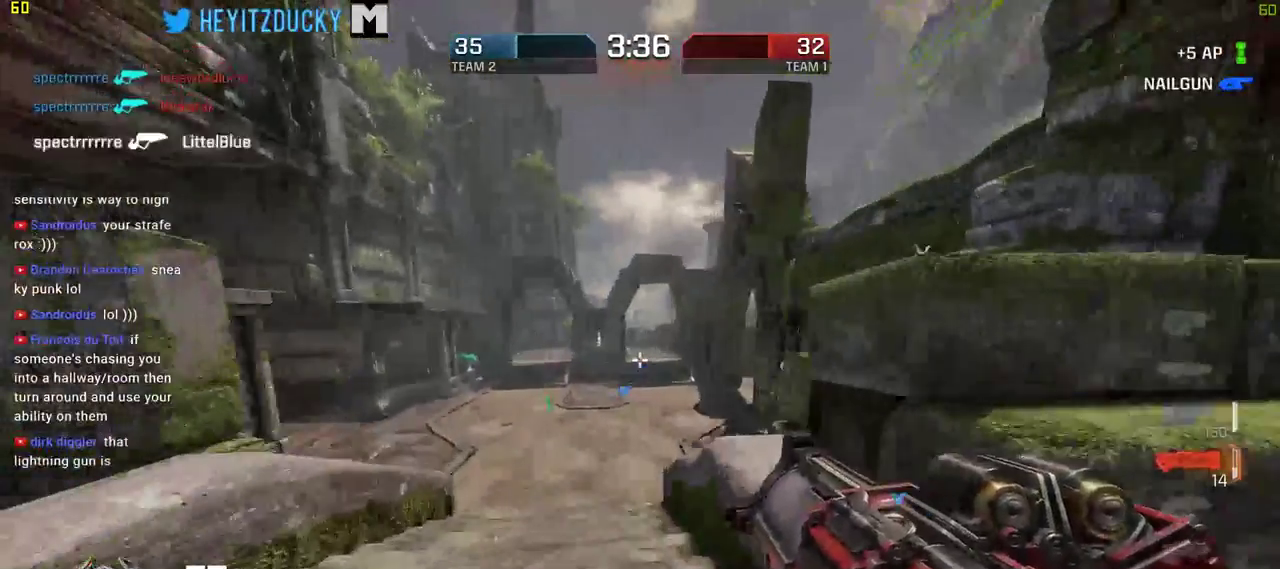
{"keys": ["d", "w"], "mouse": [], "events": [[100, "space", "down"], [250, "d", "down"], [284, "space", "up"]]}
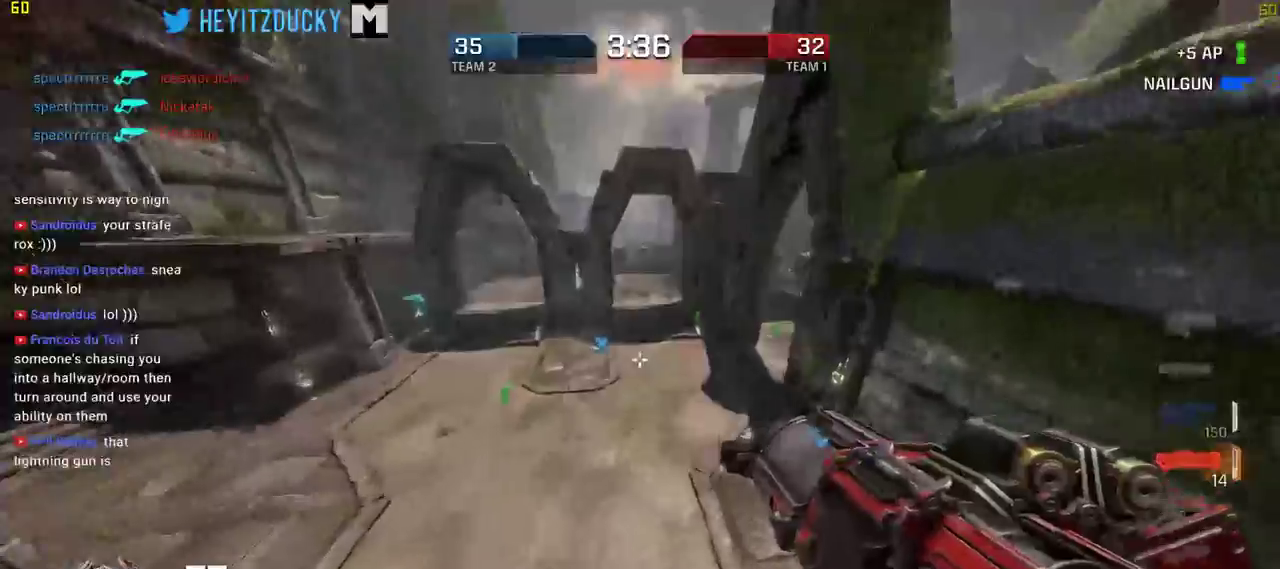
{"keys": ["w"], "mouse": [], "events": [[167, "d", "up"]]}
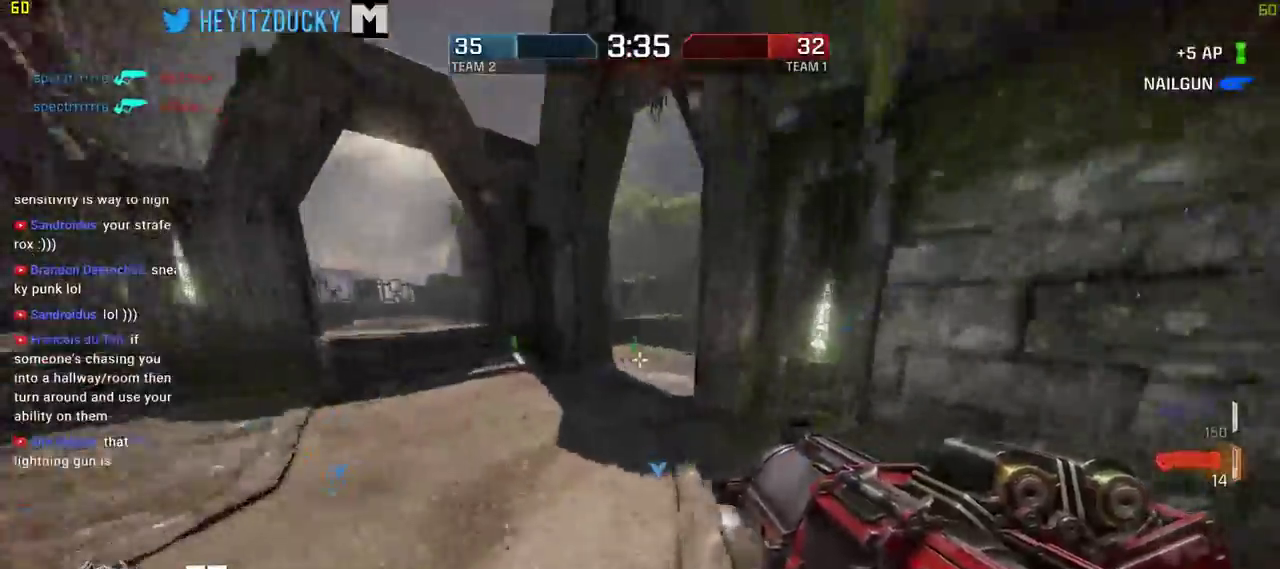
{"keys": ["d", "w"], "mouse": [], "events": [[84, "space", "down"], [234, "d", "down"], [267, "space", "up"], [317, "w", "up"], [500, "w", "down"]]}
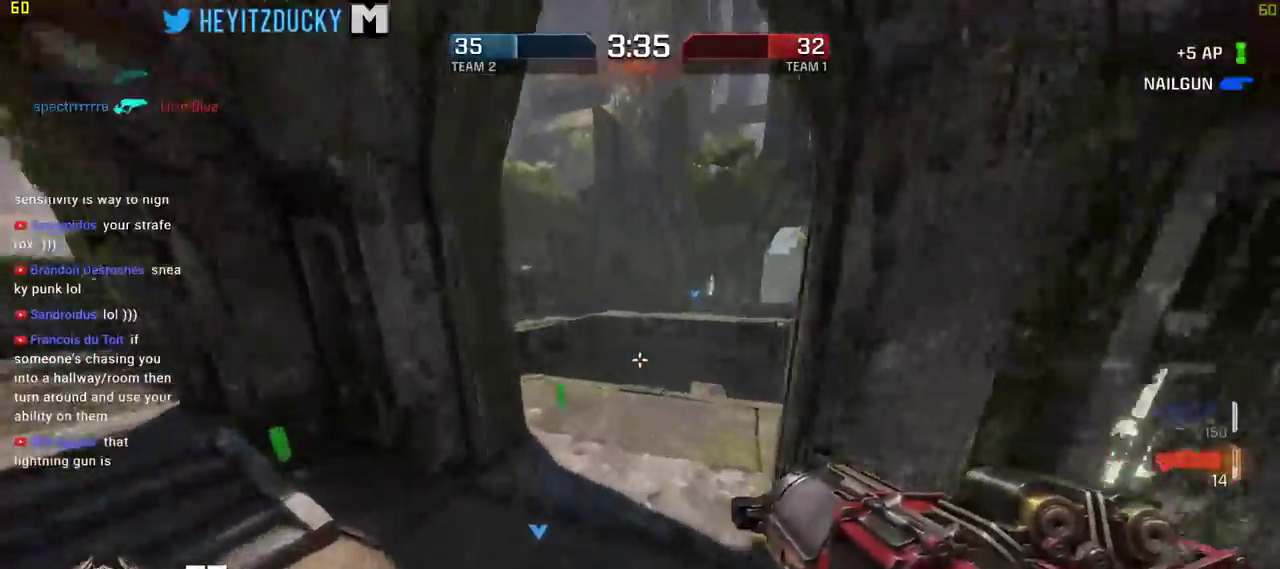
{"keys": ["d", "space", "w"], "mouse": [], "events": [[200, "space", "down"]]}
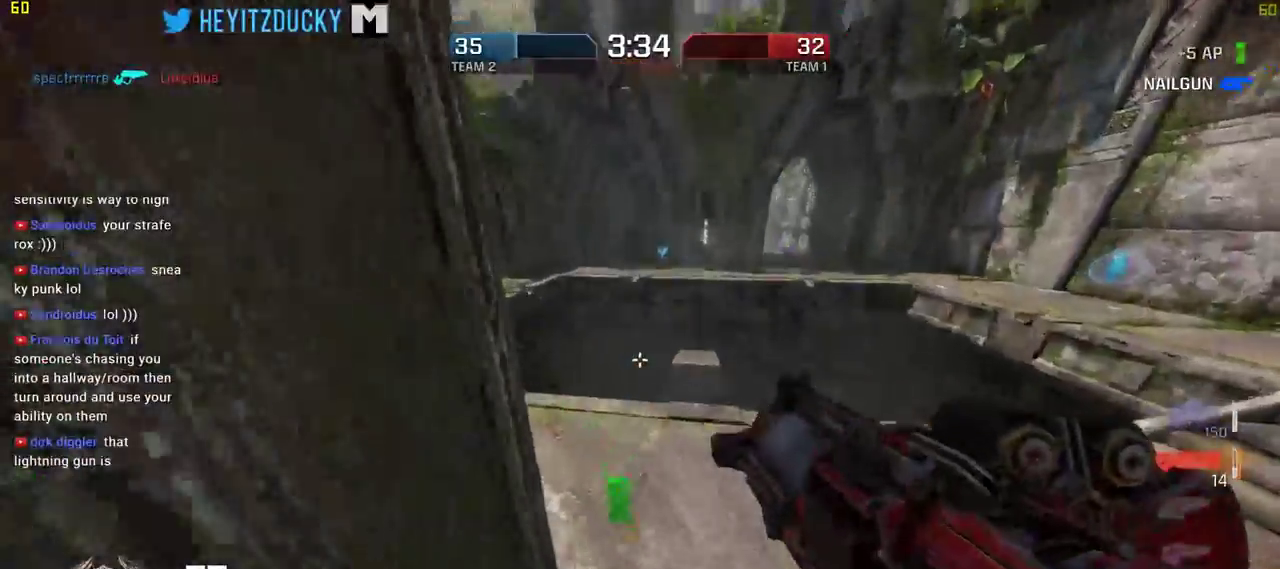
{"keys": ["d", "space"], "mouse": [], "events": [[450, "w", "up"]]}
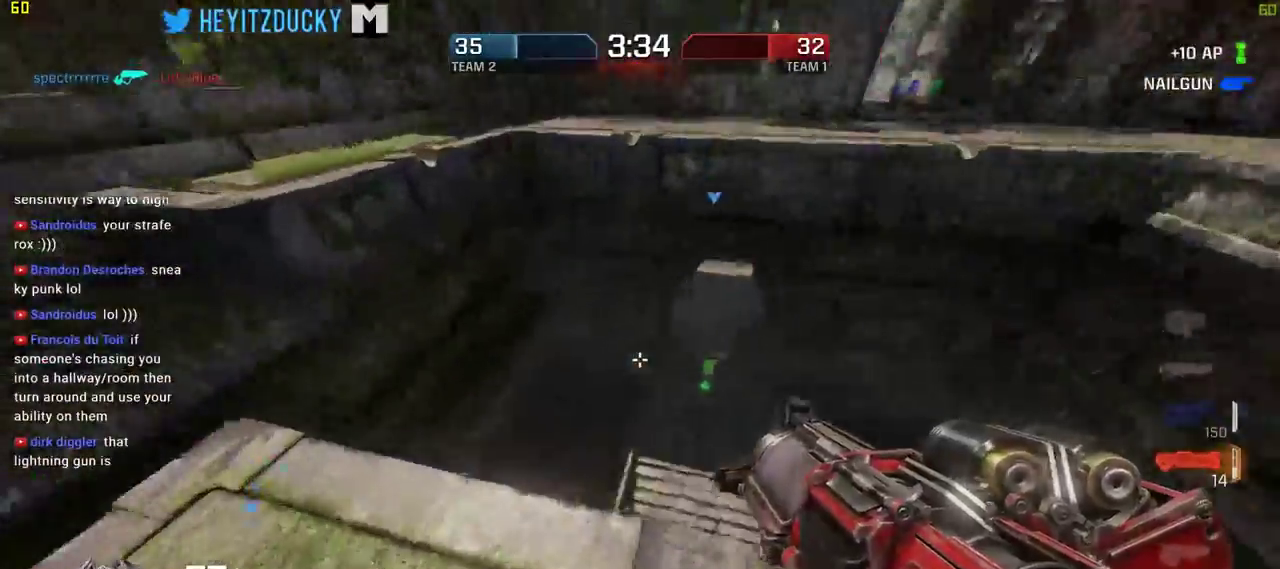
{"keys": ["space"], "mouse": [], "events": [[234, "d", "up"]]}
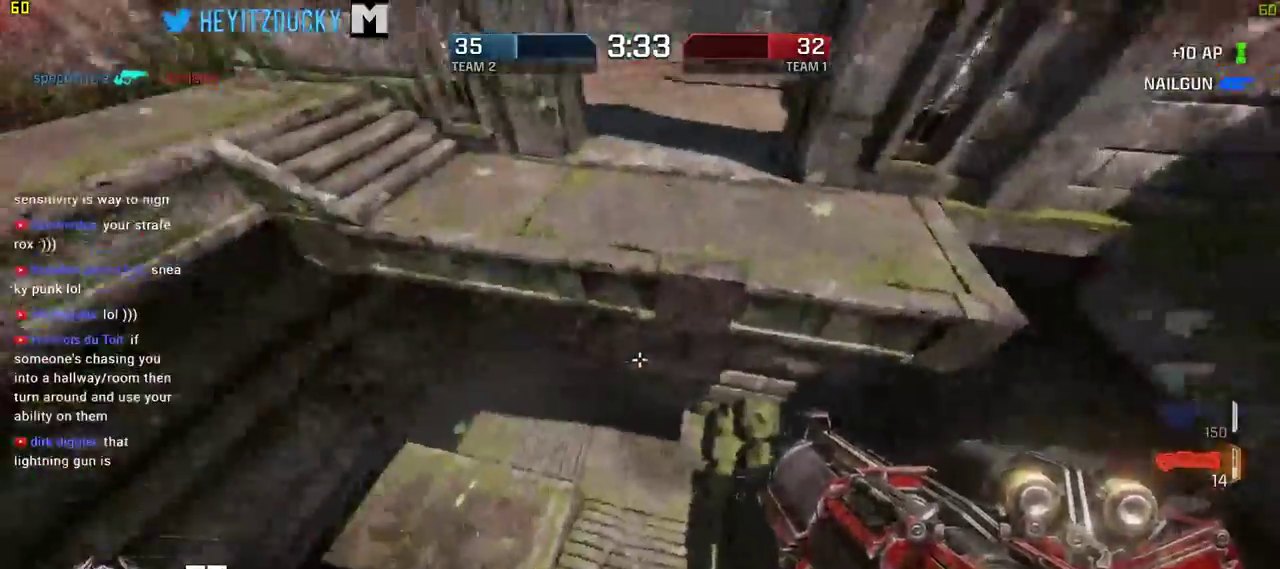
{"keys": ["space"], "mouse": [], "events": []}
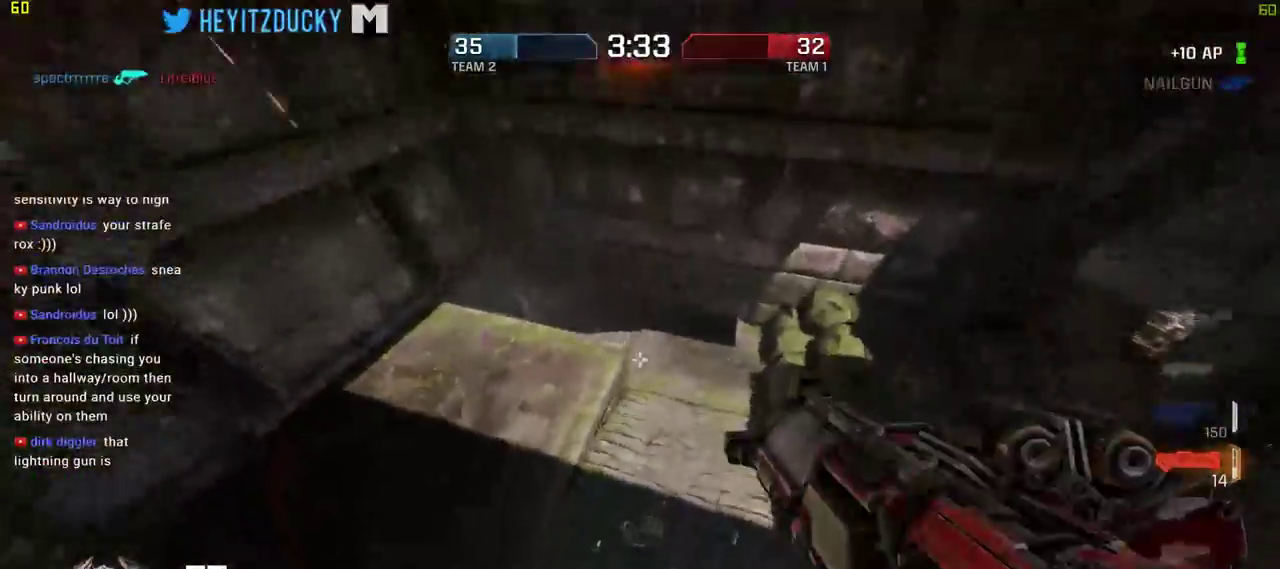
{"keys": ["space"], "mouse": [], "events": []}
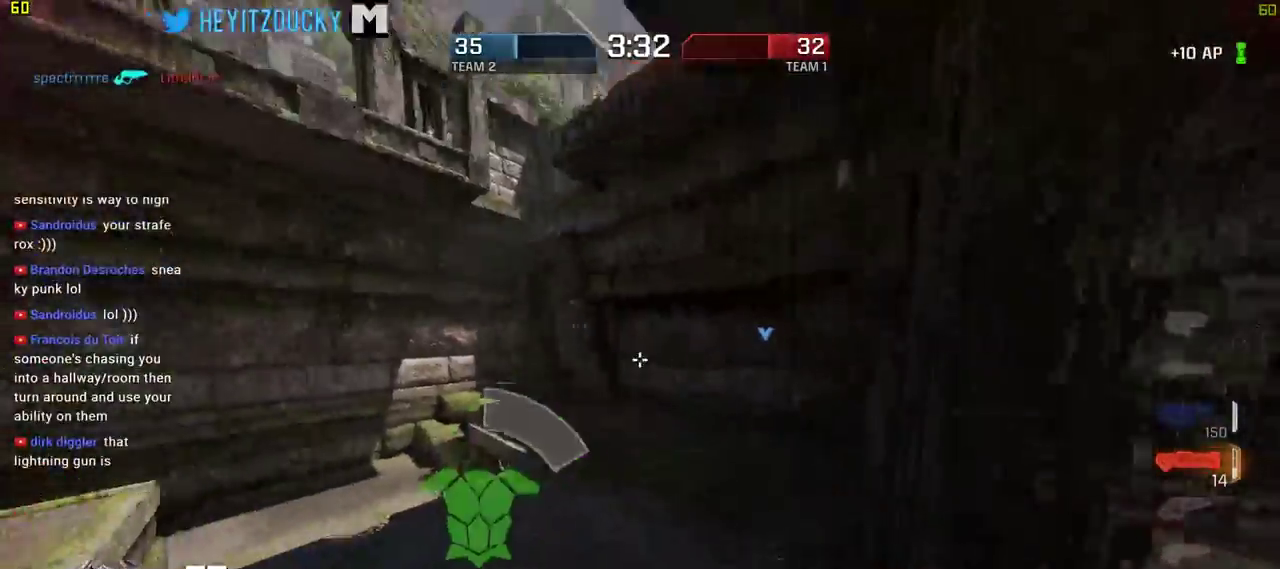
{"keys": ["space", "w"], "mouse": [], "events": [[34, "d", "down"], [134, "w", "down"], [184, "d", "up"]]}
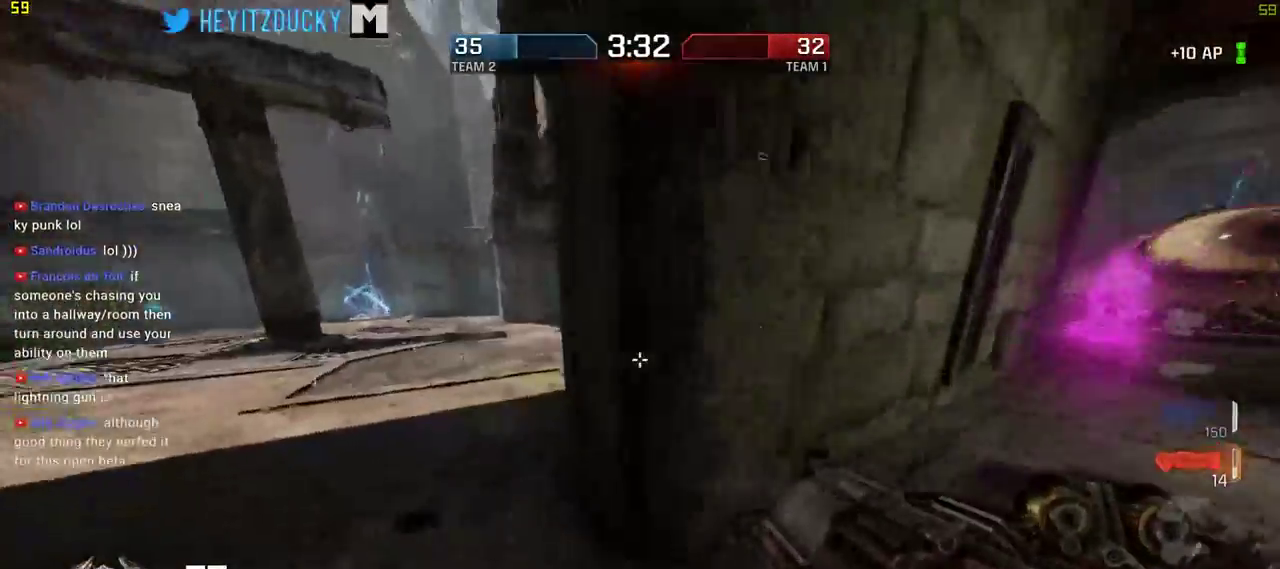
{"keys": ["a", "space", "w"], "mouse": [], "events": [[50, "a", "down"], [200, "w", "up"], [434, "w", "down"]]}
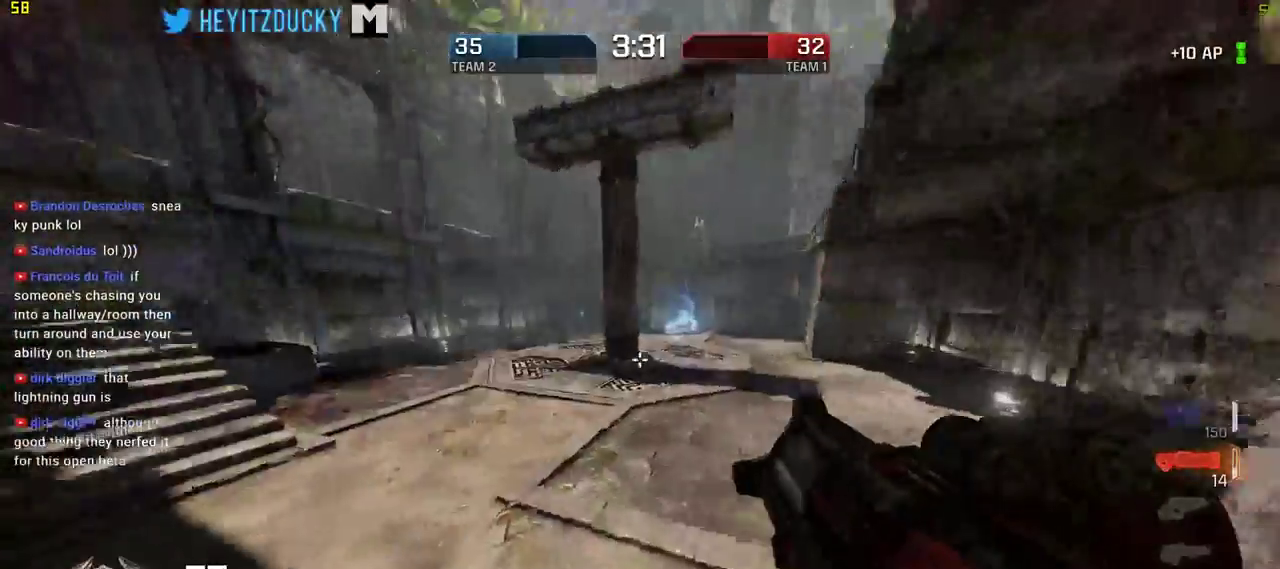
{"keys": ["d", "space"], "mouse": [], "events": [[17, "a", "up"], [117, "d", "down"], [167, "w", "up"]]}
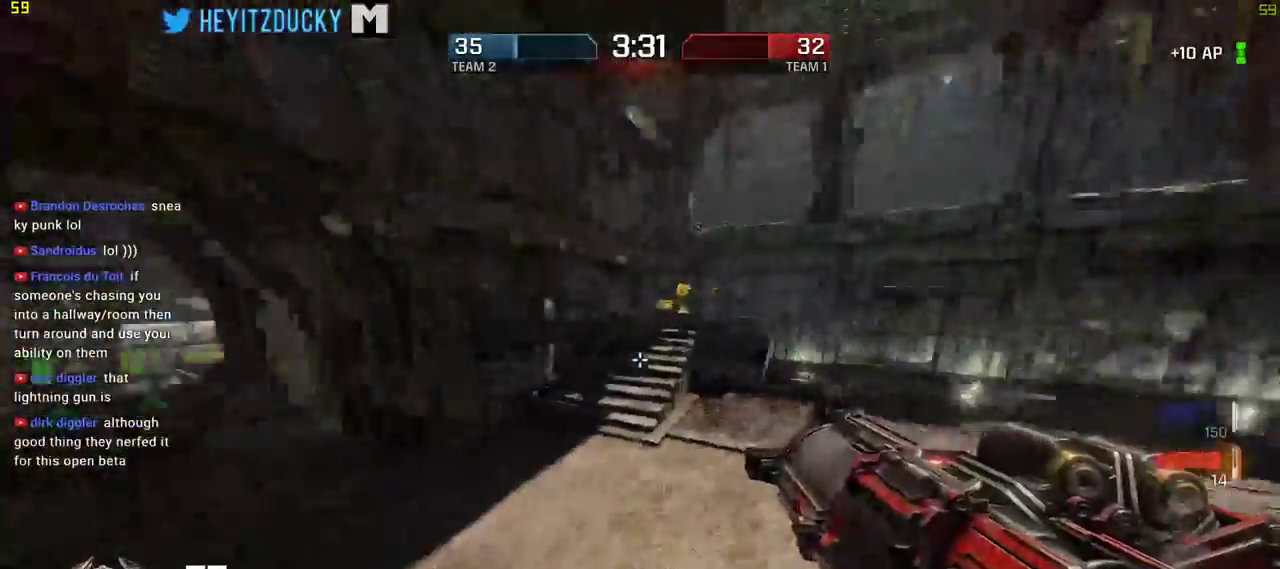
{"keys": ["space", "w"], "mouse": [], "events": [[134, "w", "down"], [234, "d", "up"]]}
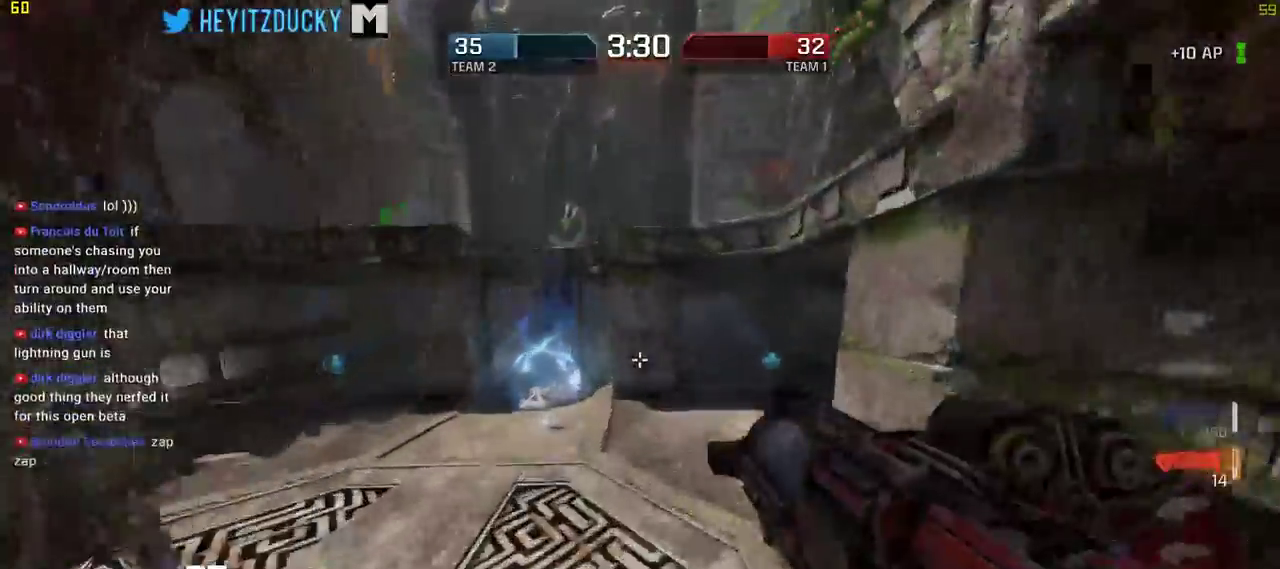
{"keys": ["a", "space", "w"], "mouse": []}
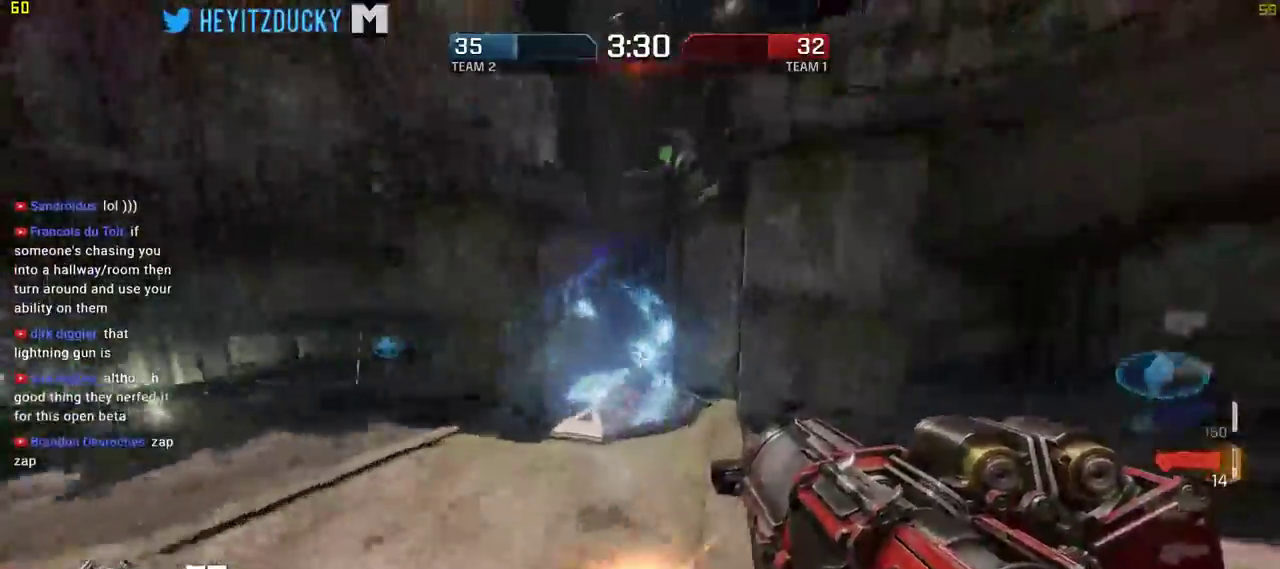
{"keys": ["space"], "mouse": [], "events": [[67, "a", "up"], [117, "w", "up"]]}
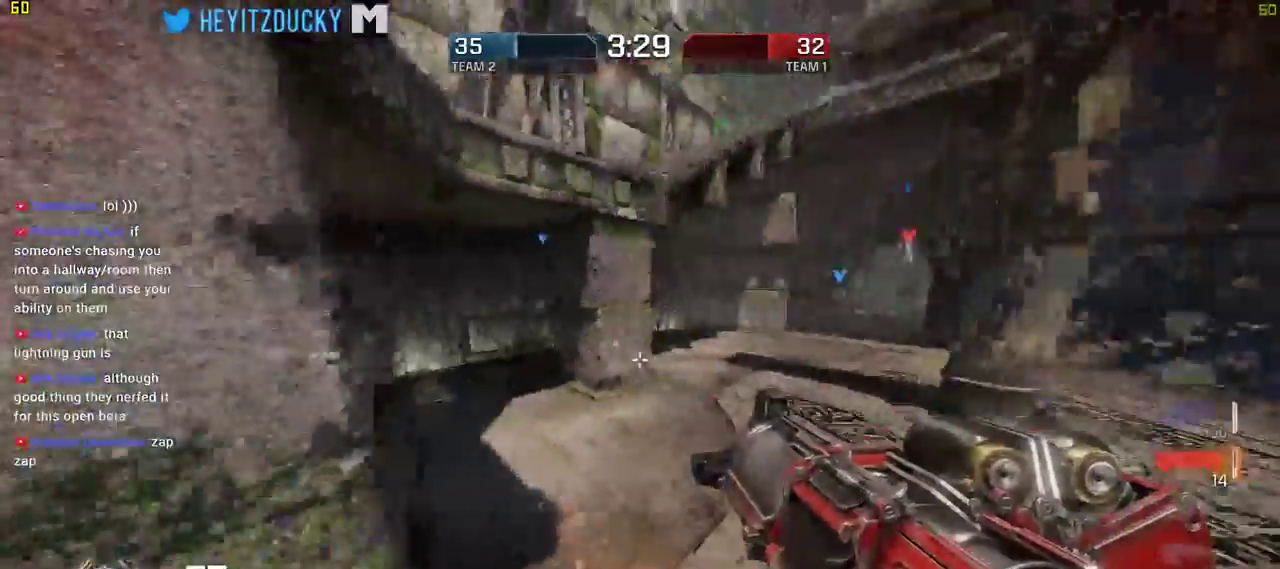
{"keys": ["d", "w"], "mouse": [], "events": [[317, "d", "down"], [417, "space", "up"], [500, "w", "down"]]}
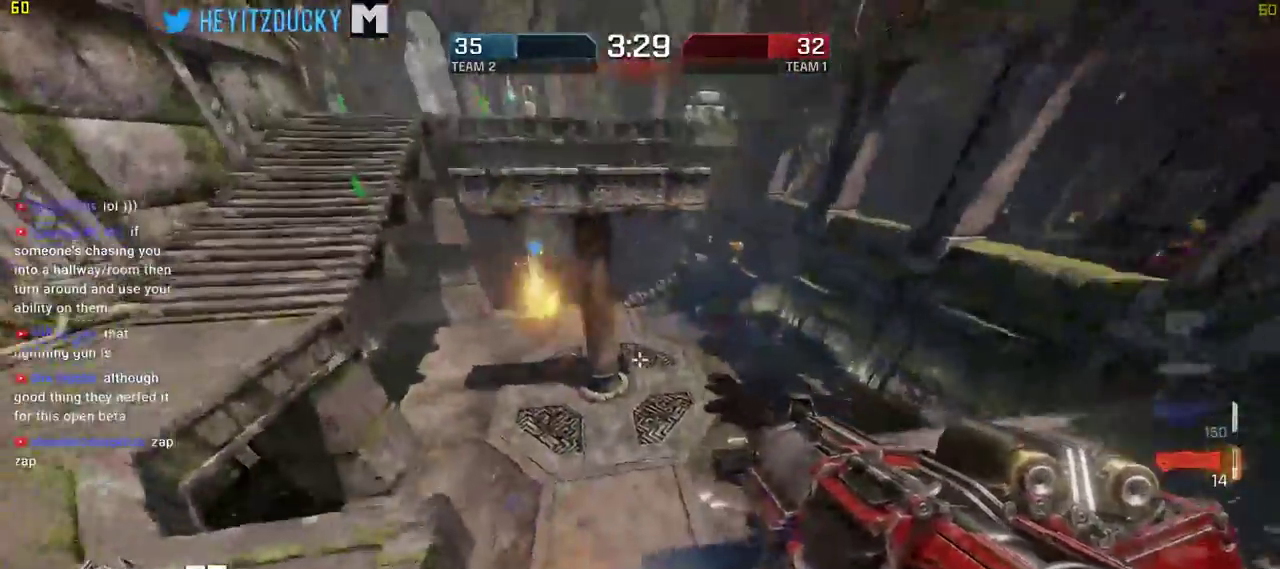
{"keys": ["d", "w"], "mouse": [], "events": []}
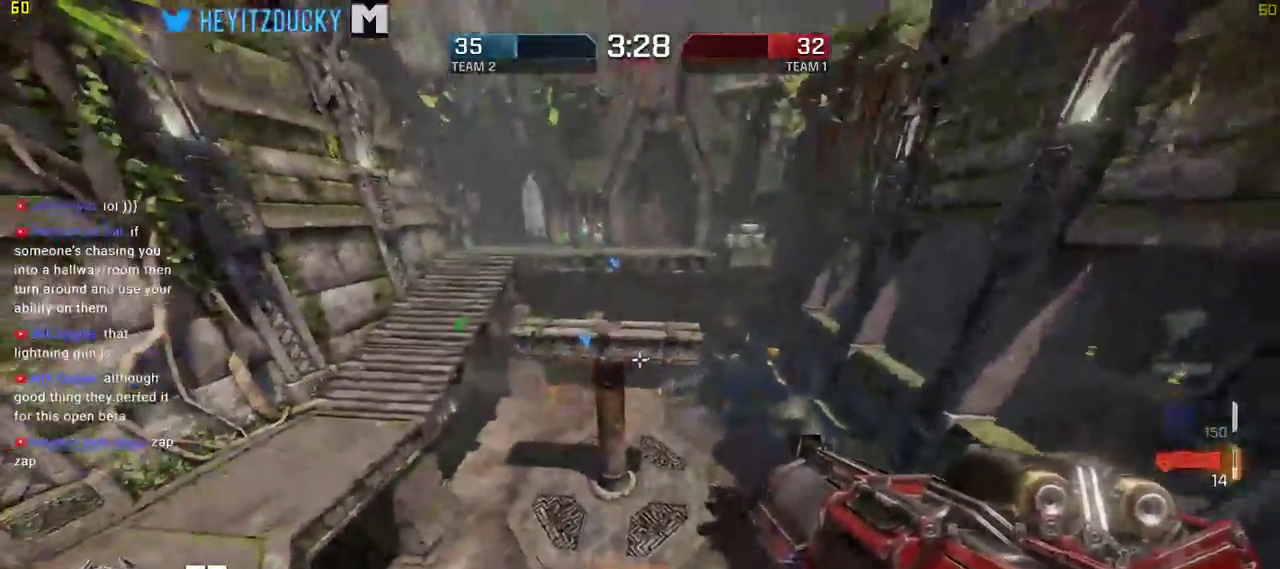
{"keys": ["d", "w"], "mouse": [], "events": []}
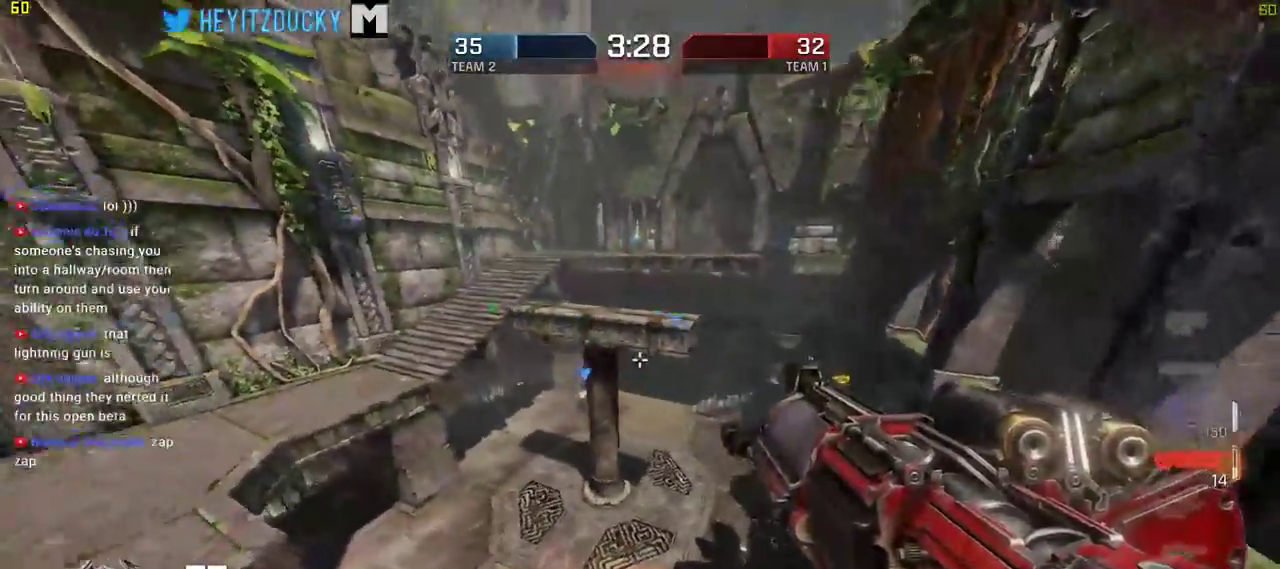
{"keys": ["a", "w"], "mouse": [], "events": [[84, "mouse_left", "down"], [134, "d", "up"], [184, "a", "down"], [184, "mouse_left", "up"], [267, "a", "up"], [467, "a", "down"]]}
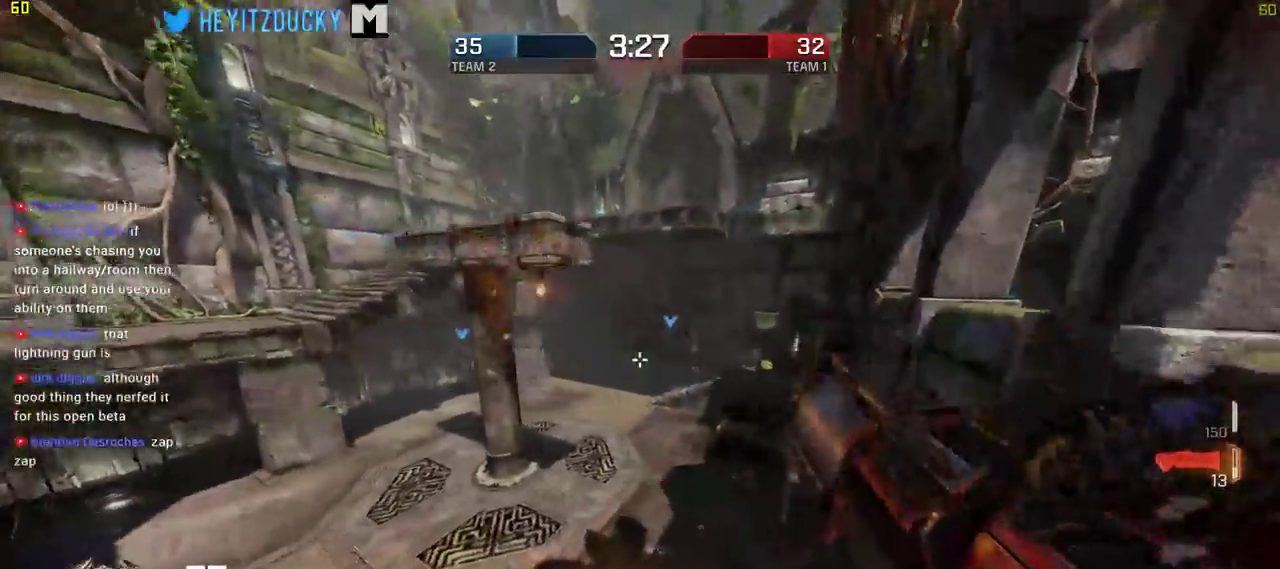
{"keys": ["a", "s"], "mouse": [], "events": [[150, "w", "up"], [434, "s", "down"]]}
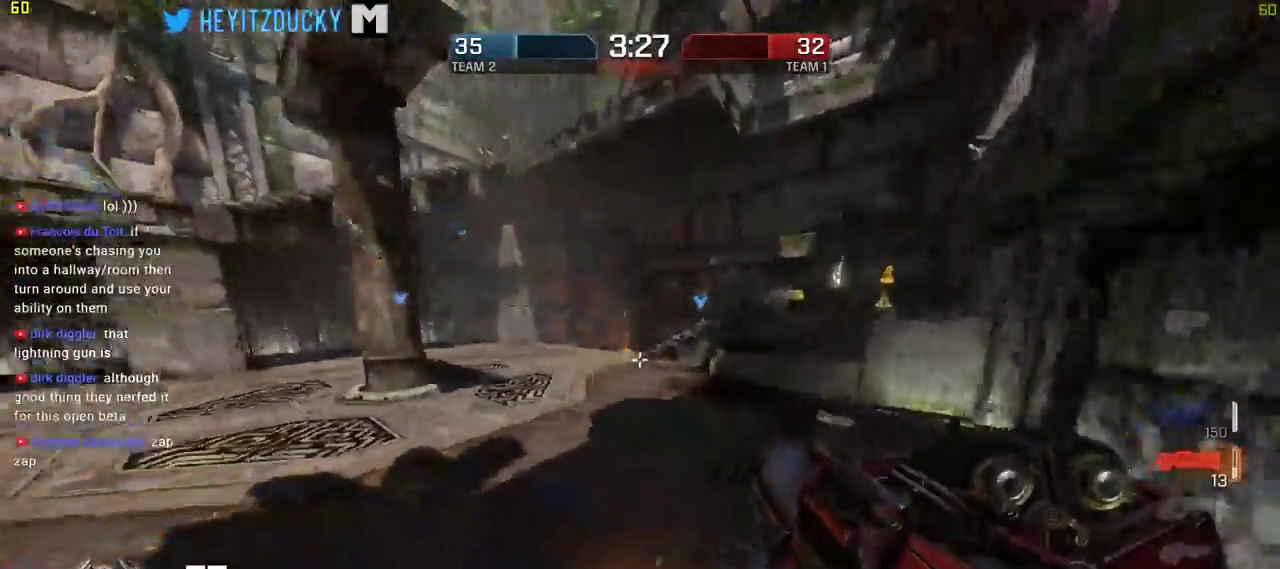
{"keys": ["a", "w"], "mouse": [], "events": [[17, "s", "up"], [117, "w", "down"], [250, "a", "up"], [500, "a", "down"]]}
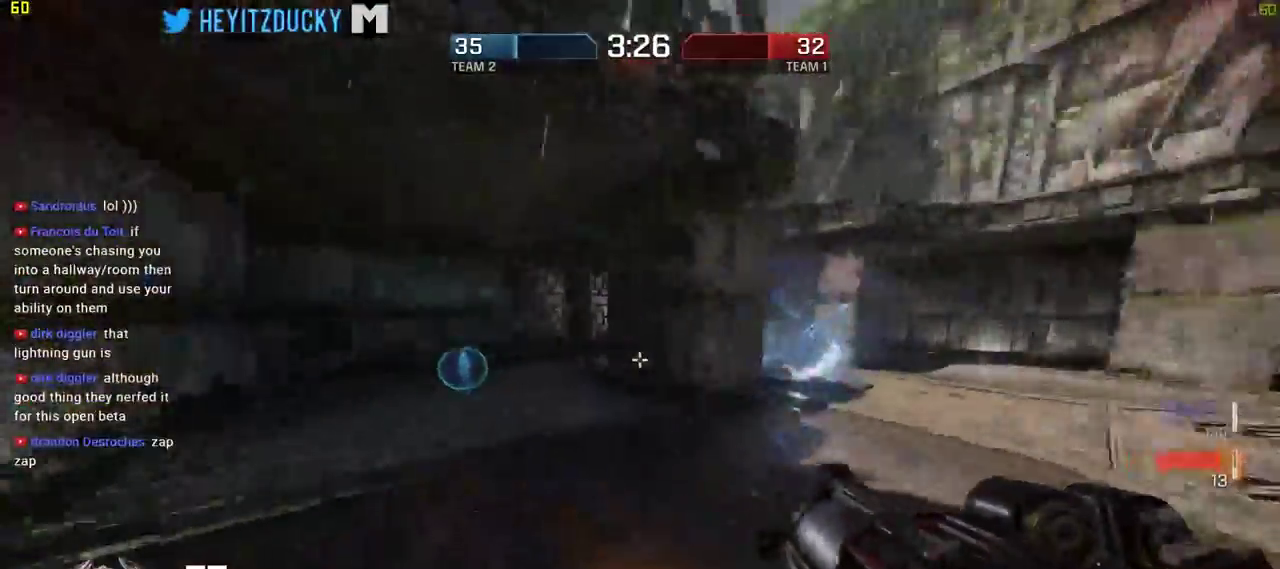
{"keys": ["w"], "mouse": [], "events": [[234, "a", "up"]]}
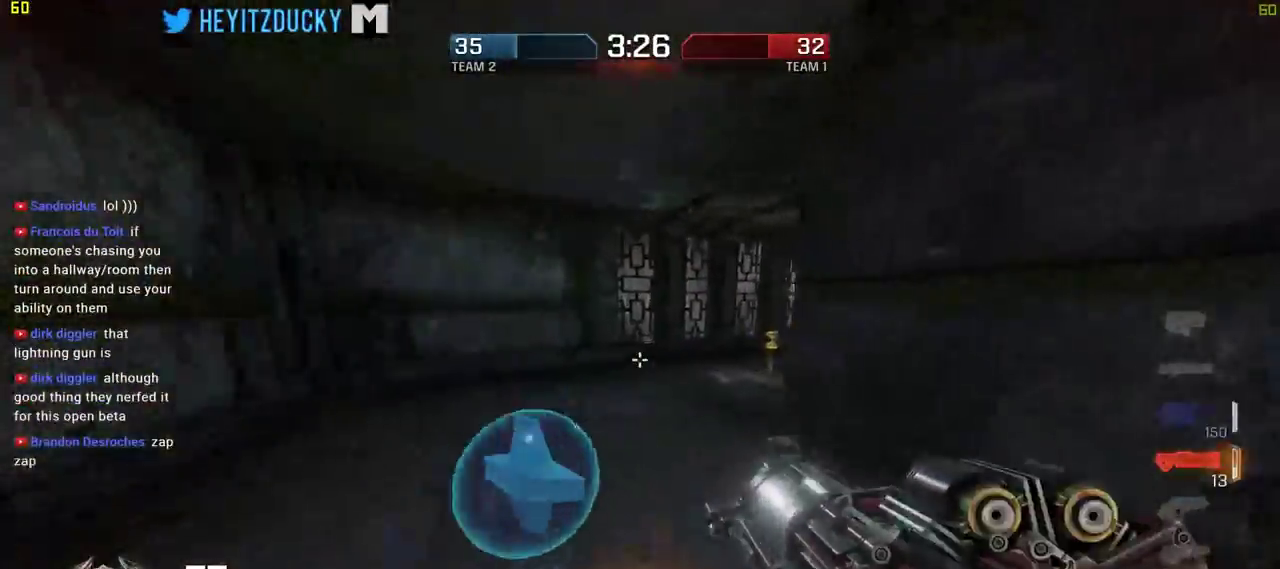
{"keys": ["a"], "mouse": [], "events": [[50, "a", "down"], [334, "w", "up"]]}
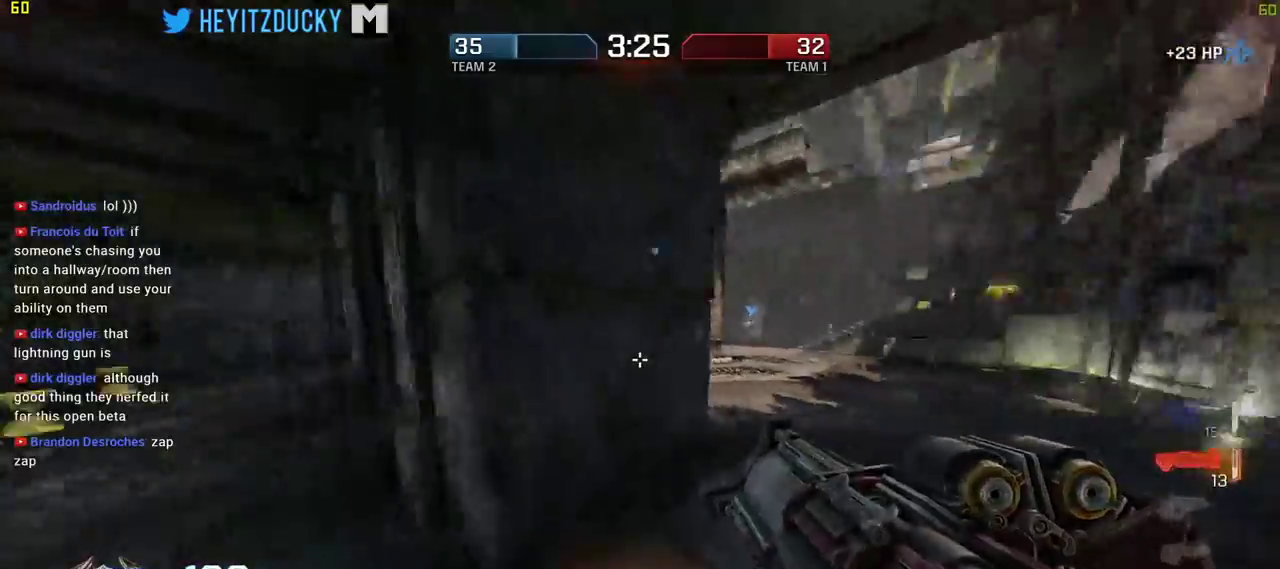
{"keys": ["a", "w"], "mouse": [], "events": [[250, "w", "down"]]}
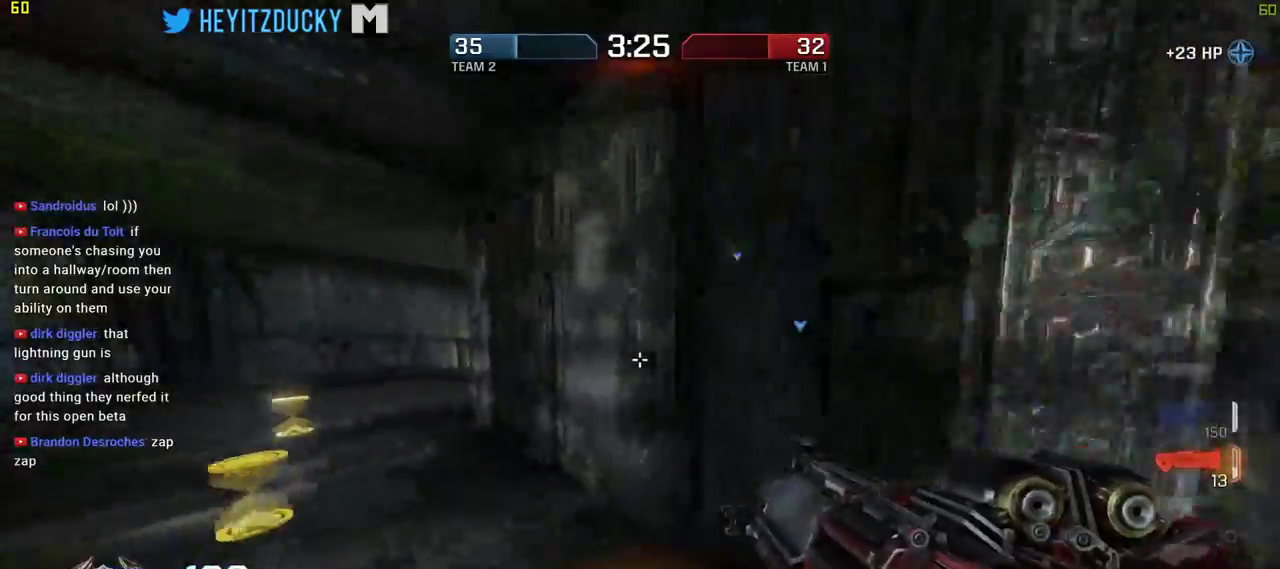
{"keys": ["a", "w"], "mouse": [], "events": []}
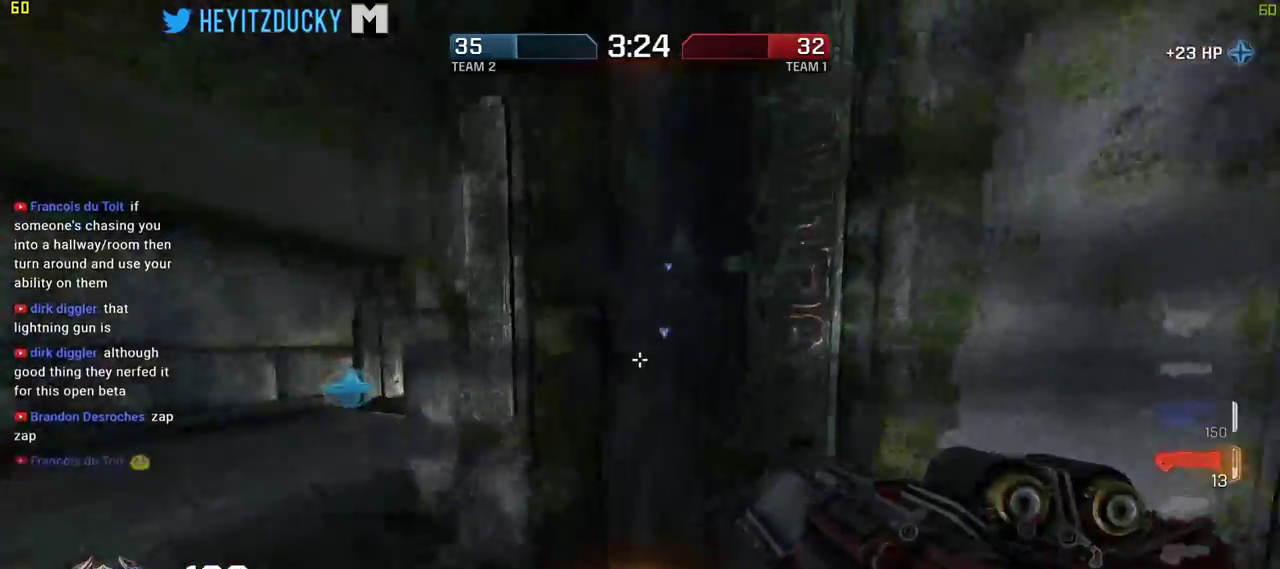
{"keys": ["a", "w"], "mouse": [], "events": []}
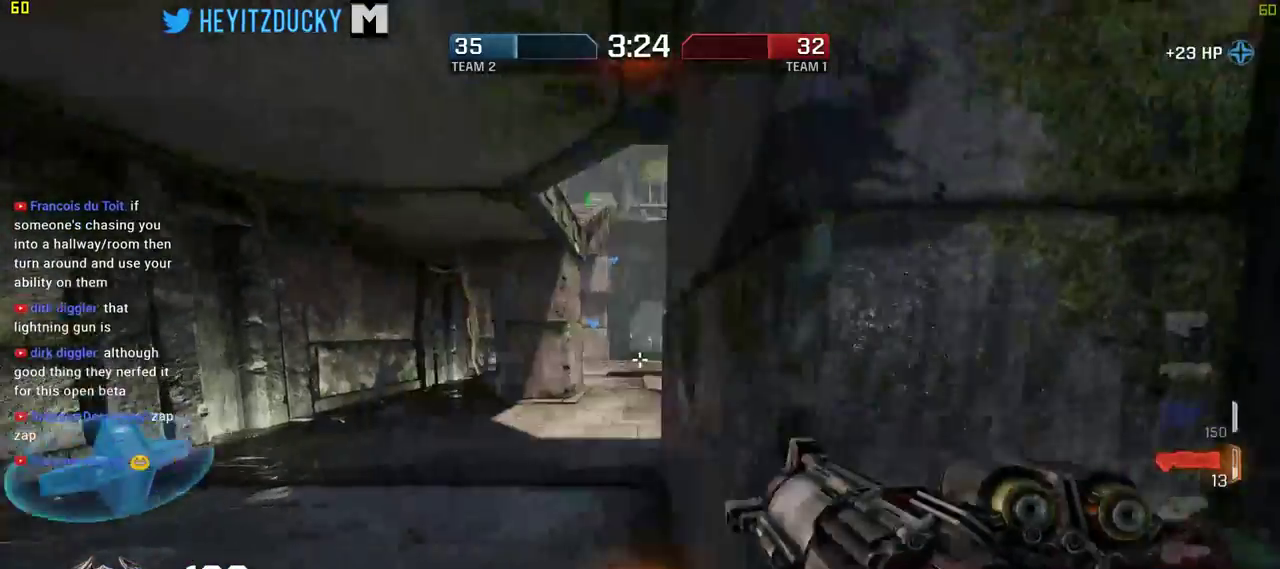
{"keys": ["w"], "mouse": [], "events": [[34, "w", "up"], [284, "w", "down"], [450, "a", "up"]]}
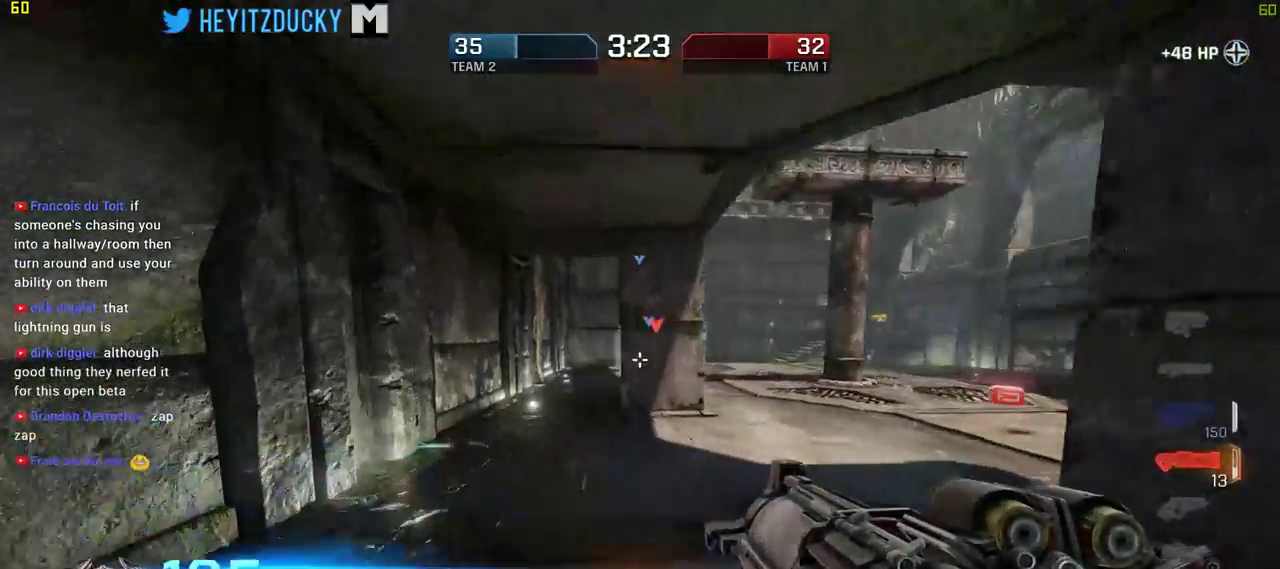
{"keys": ["d"], "mouse": [], "events": [[34, "d", "down"], [500, "w", "up"]]}
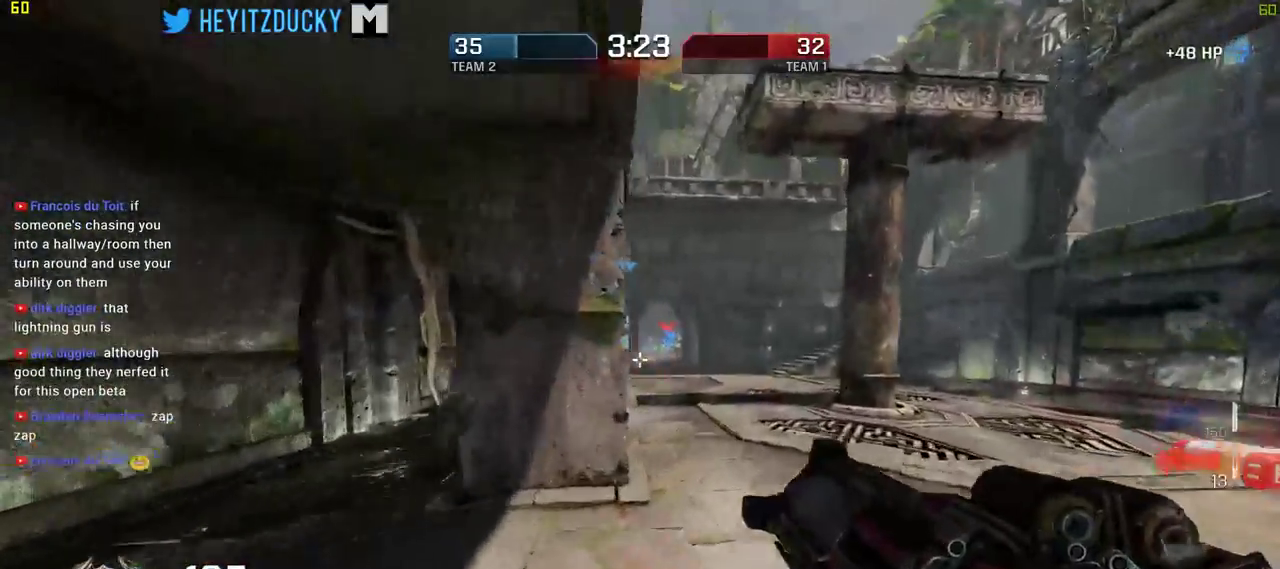
{"keys": ["d", "w"], "mouse": [], "events": [[50, "mouse_left", "down"], [200, "mouse_left", "up"], [434, "w", "down"]]}
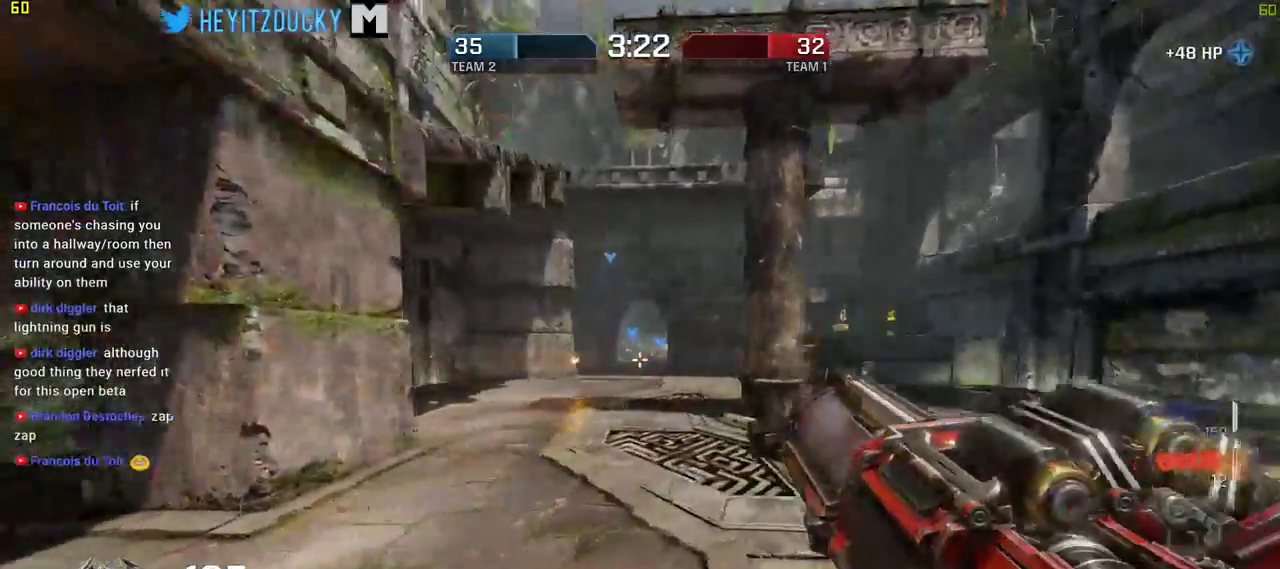
{"keys": ["d", "w"], "mouse": [], "events": [[117, "a", "down"], [117, "d", "up"], [484, "a", "up"], [484, "d", "down"]]}
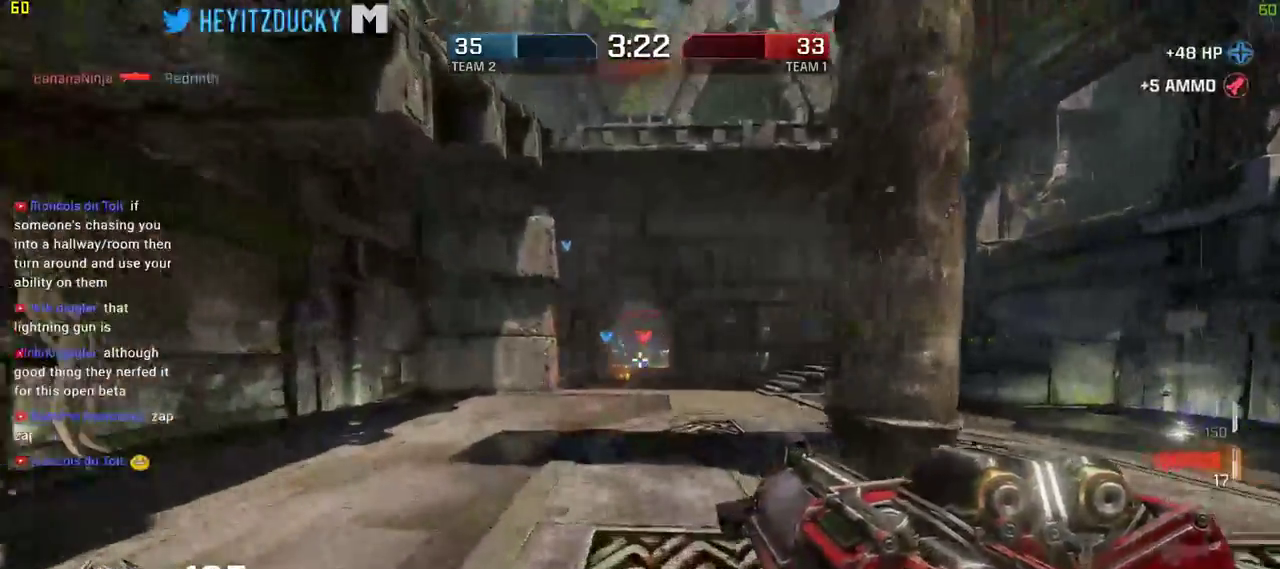
{"keys": ["d", "w"], "mouse": [], "events": [[34, "mouse_left", "down"], [134, "mouse_left", "up"], [134, "w", "up"], [184, "mouse_left", "down"], [317, "mouse_left", "up"], [500, "w", "down"]]}